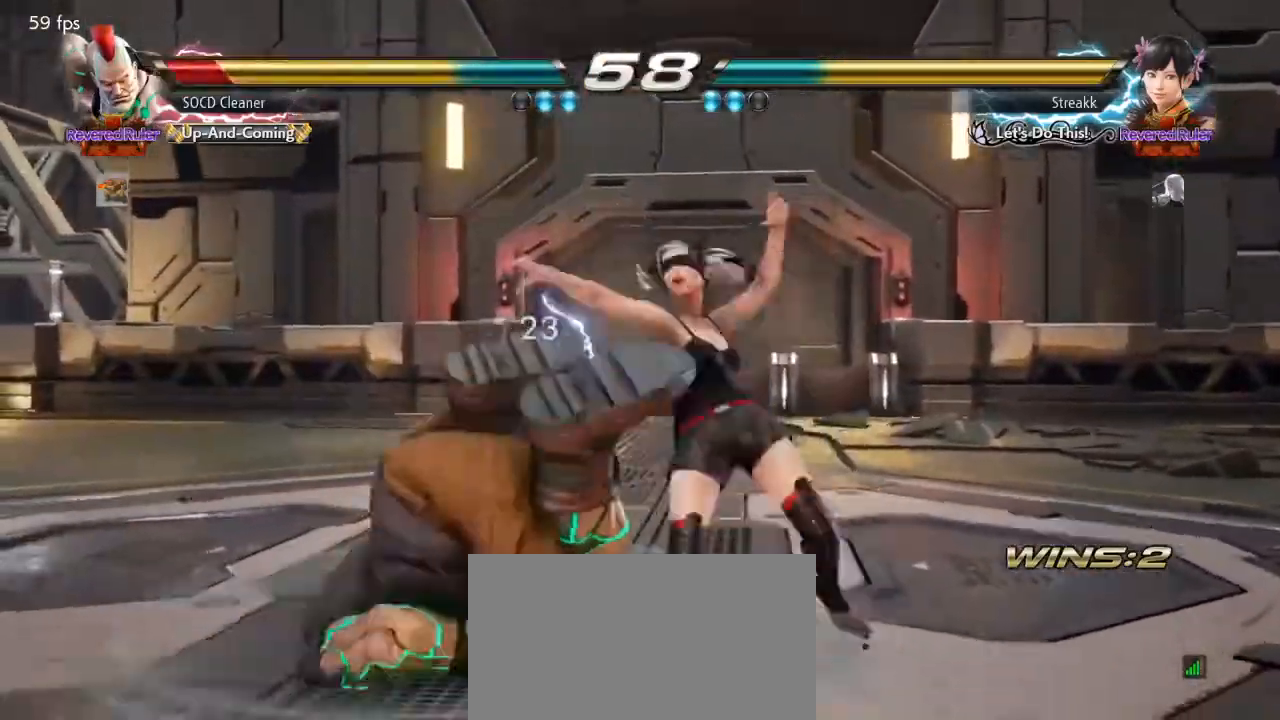
Gameplay with a controller (arcade stick); each line is a JSON object with the inputs held at the frame after it. "events" lists button and stick changes between this image and that frame as [ms after this image, input, new state], when the widget could be followed in between. Not read: L3 R3 other_buttons.
{"buttons": [], "events": [[167, "SQUARE", "up"], [167, "TRIANGLE", "up"]]}
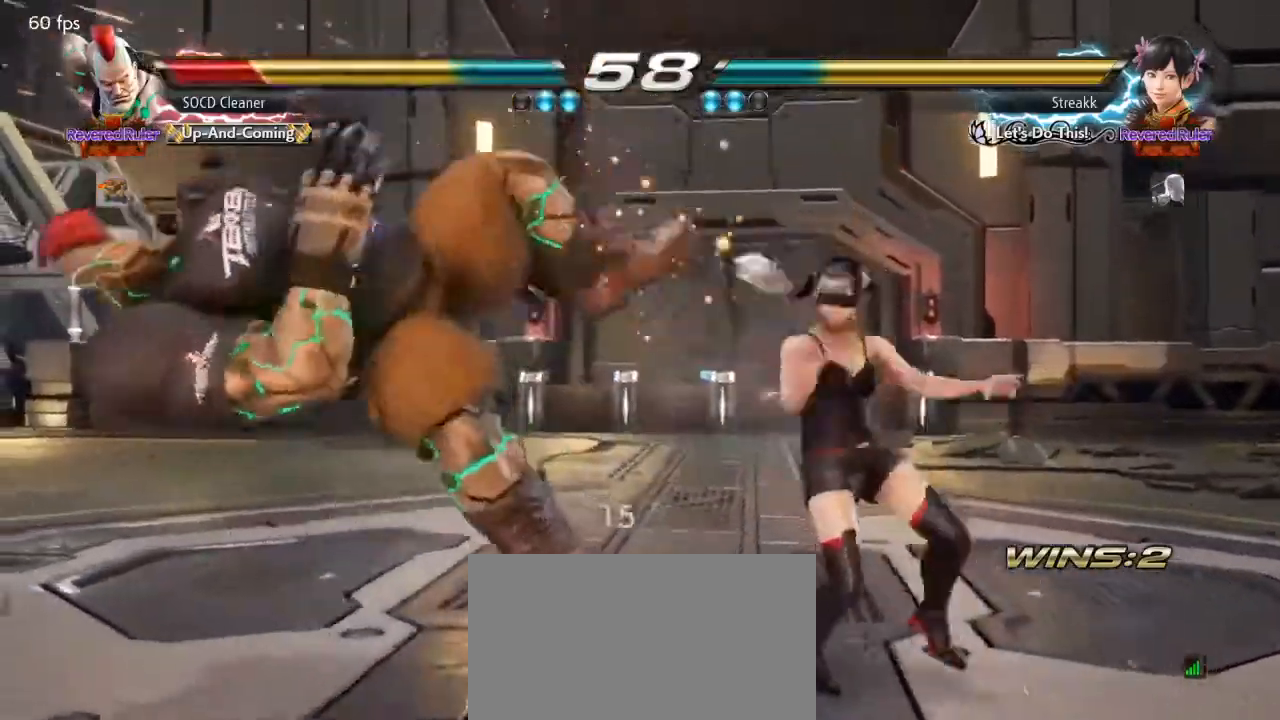
{"buttons": [], "events": []}
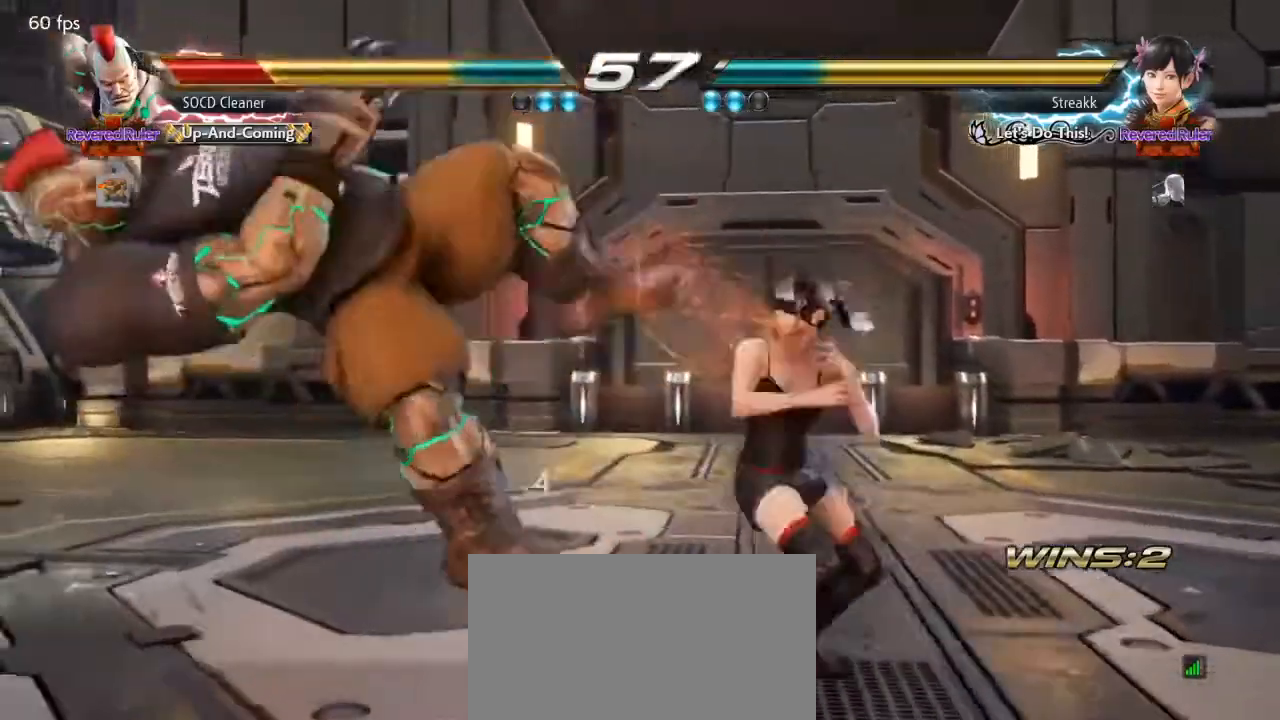
{"buttons": [], "events": []}
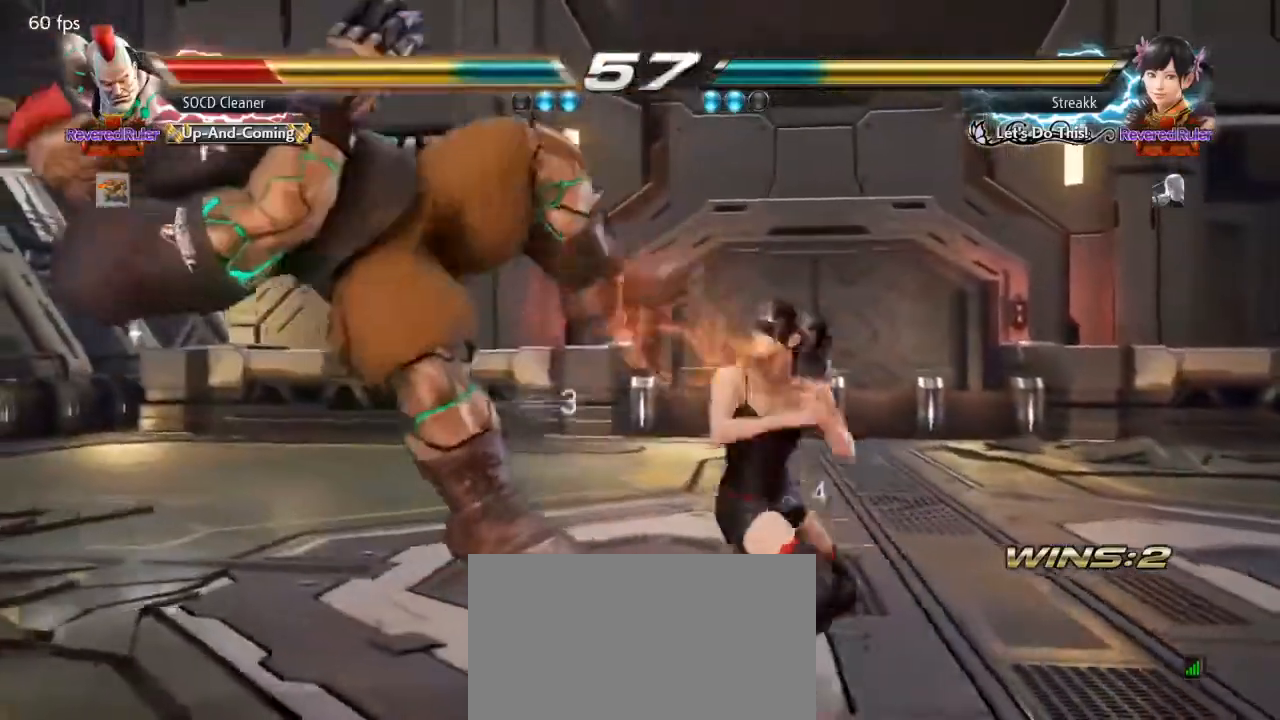
{"buttons": [], "events": []}
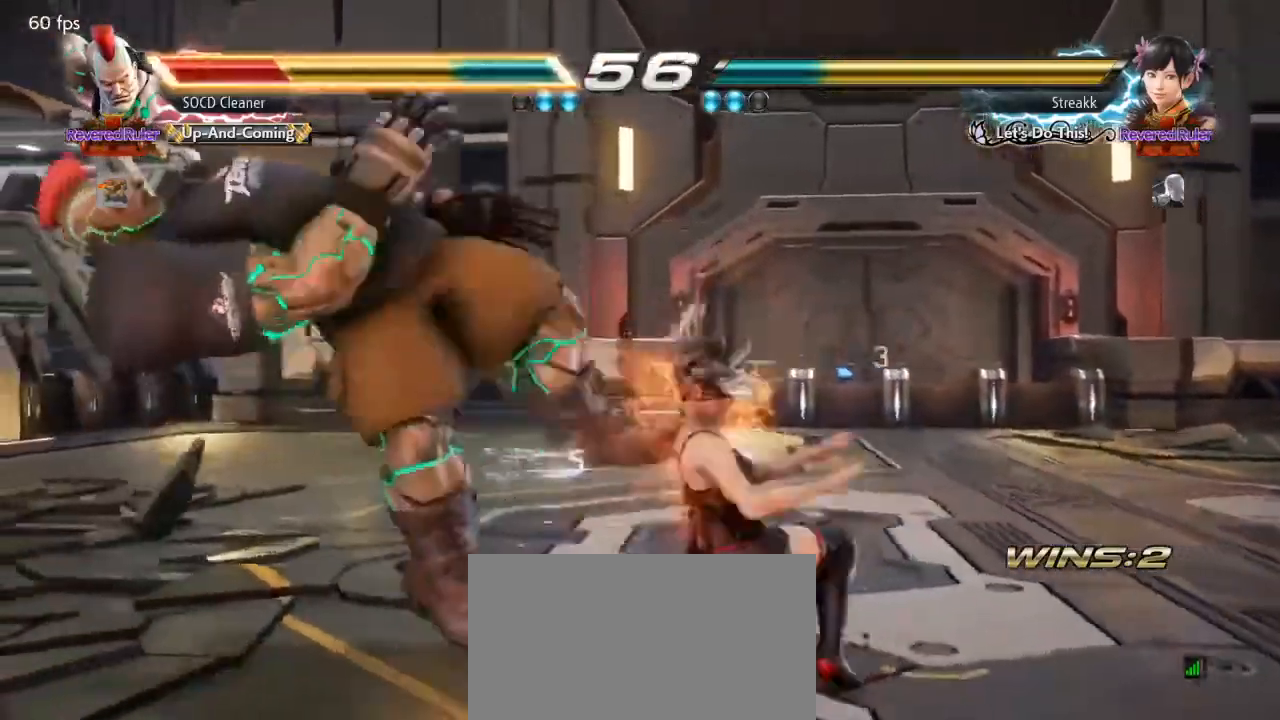
{"buttons": [], "events": []}
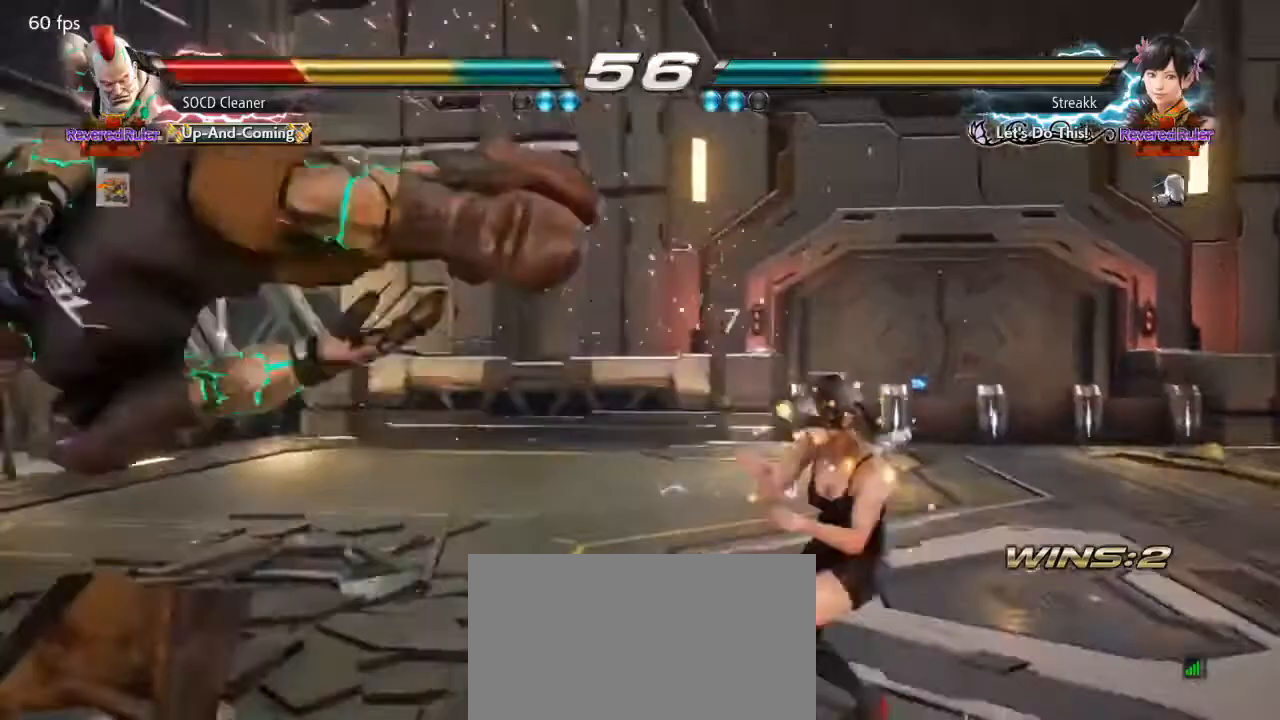
{"buttons": [], "events": []}
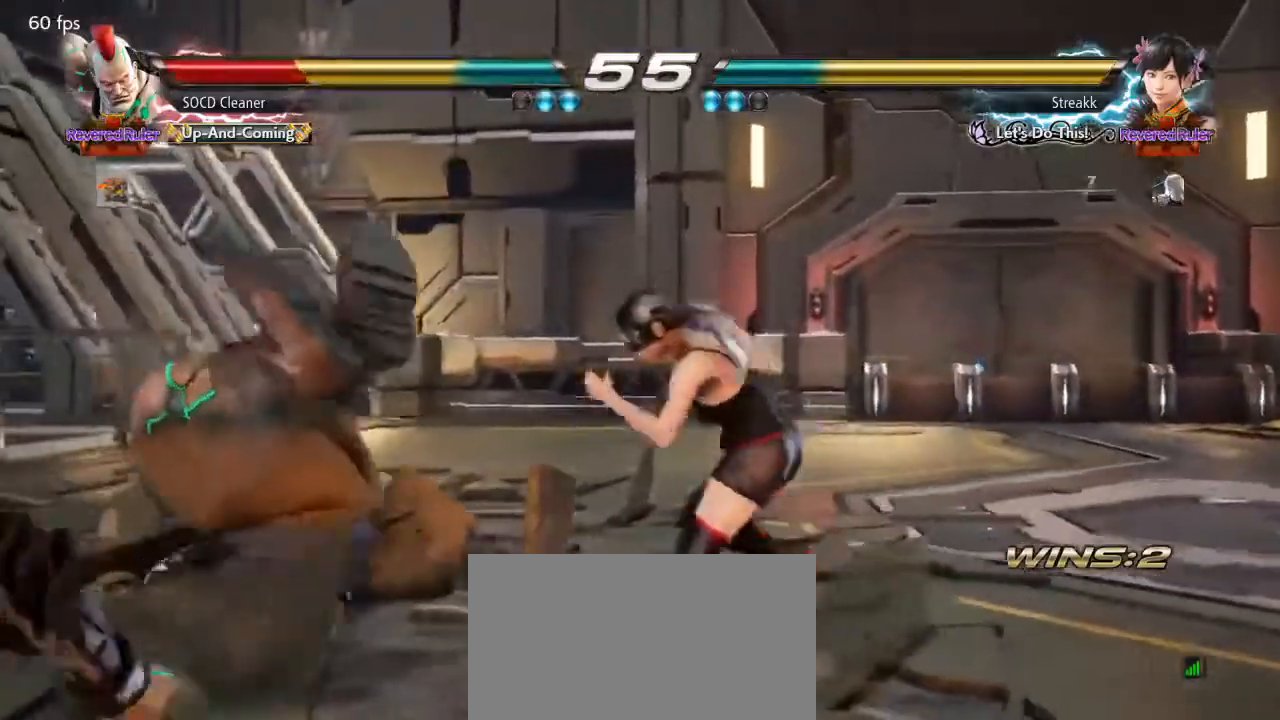
{"buttons": [], "events": []}
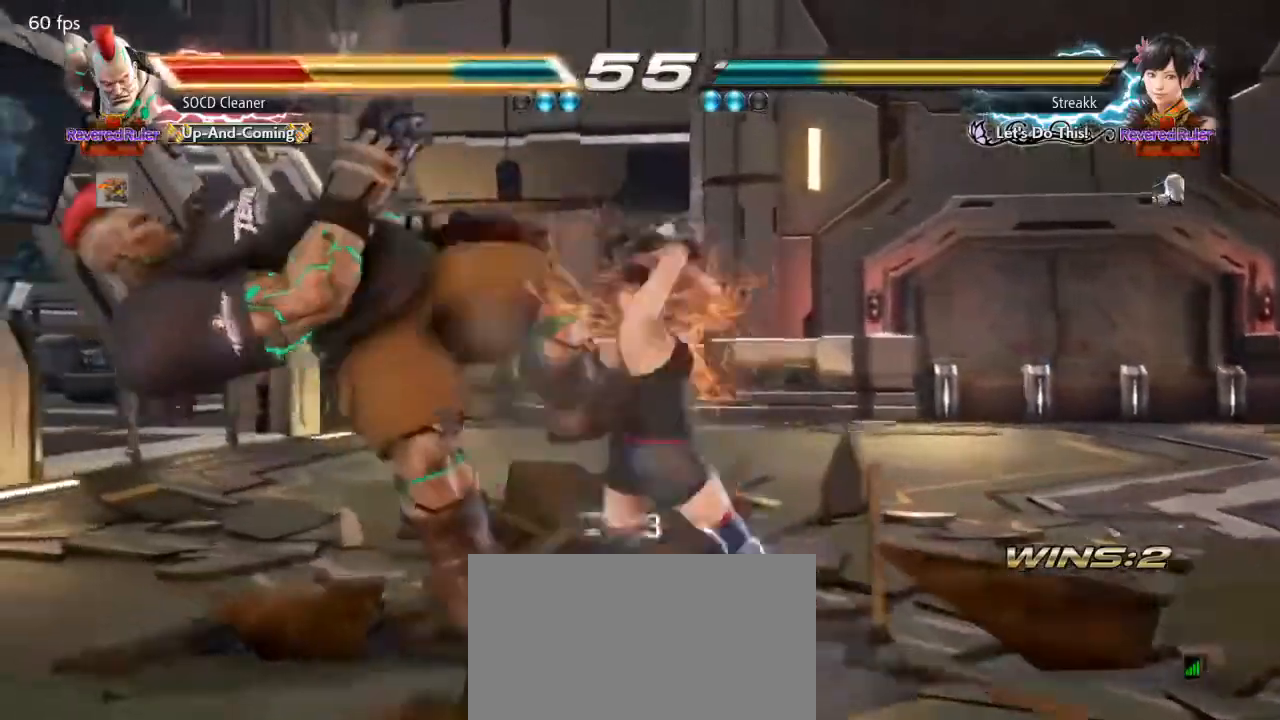
{"buttons": [], "events": []}
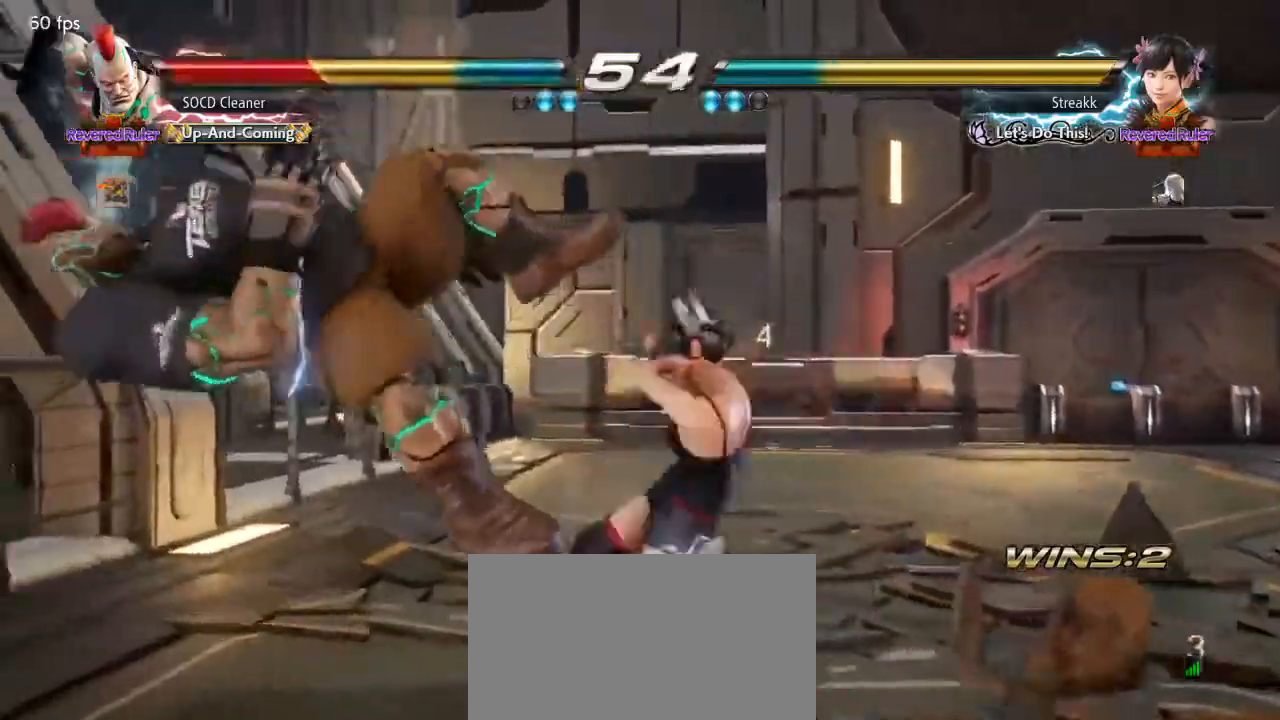
{"buttons": [], "events": []}
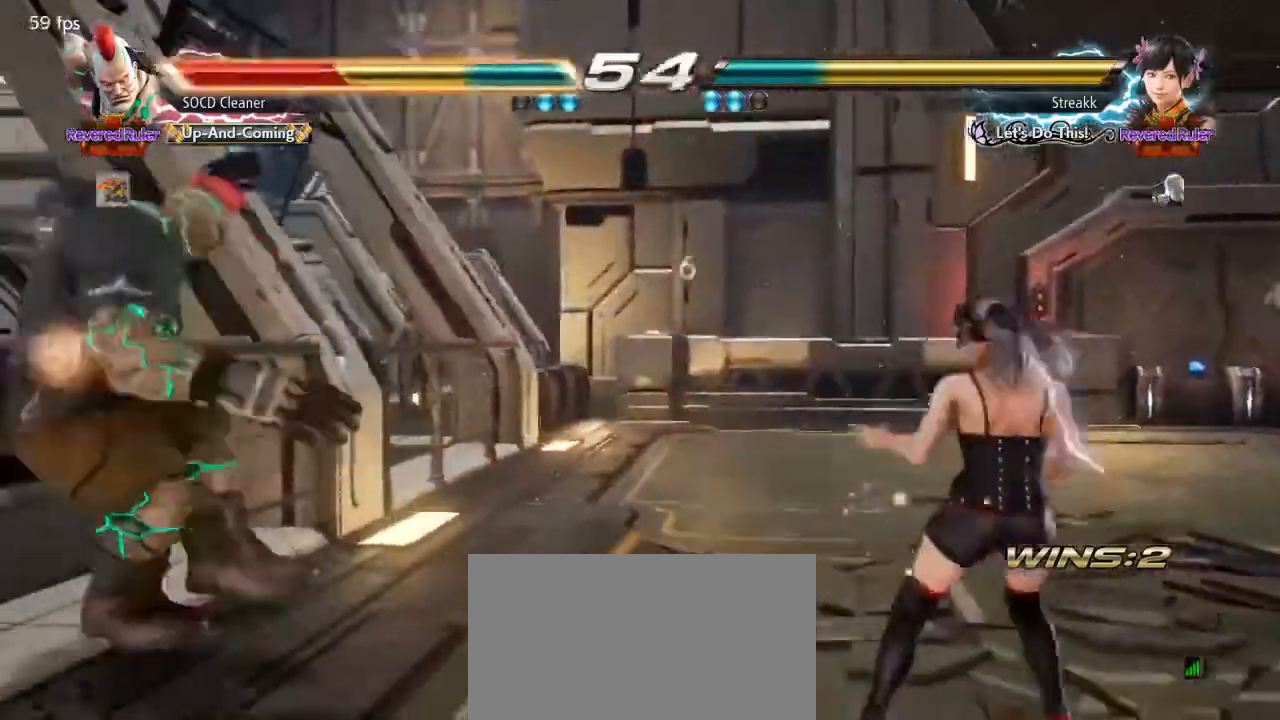
{"buttons": [], "events": []}
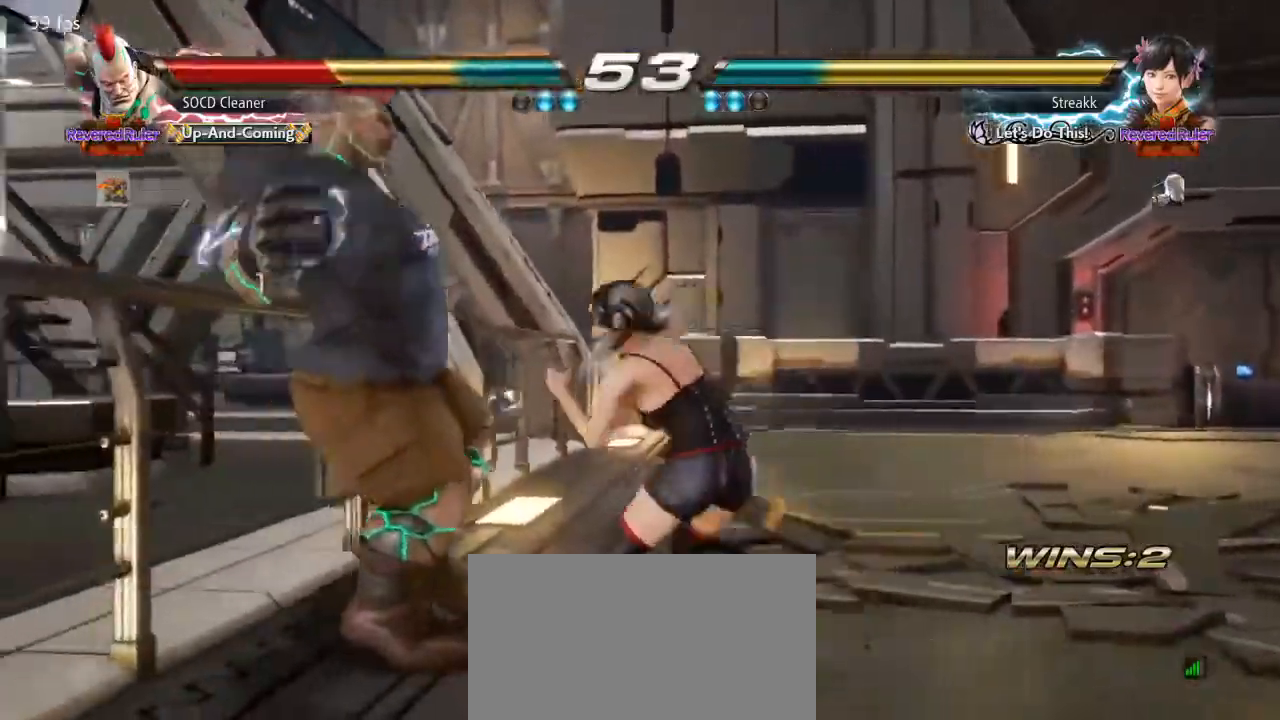
{"buttons": [], "events": [[133, "SQUARE", "down"], [467, "SQUARE", "up"]]}
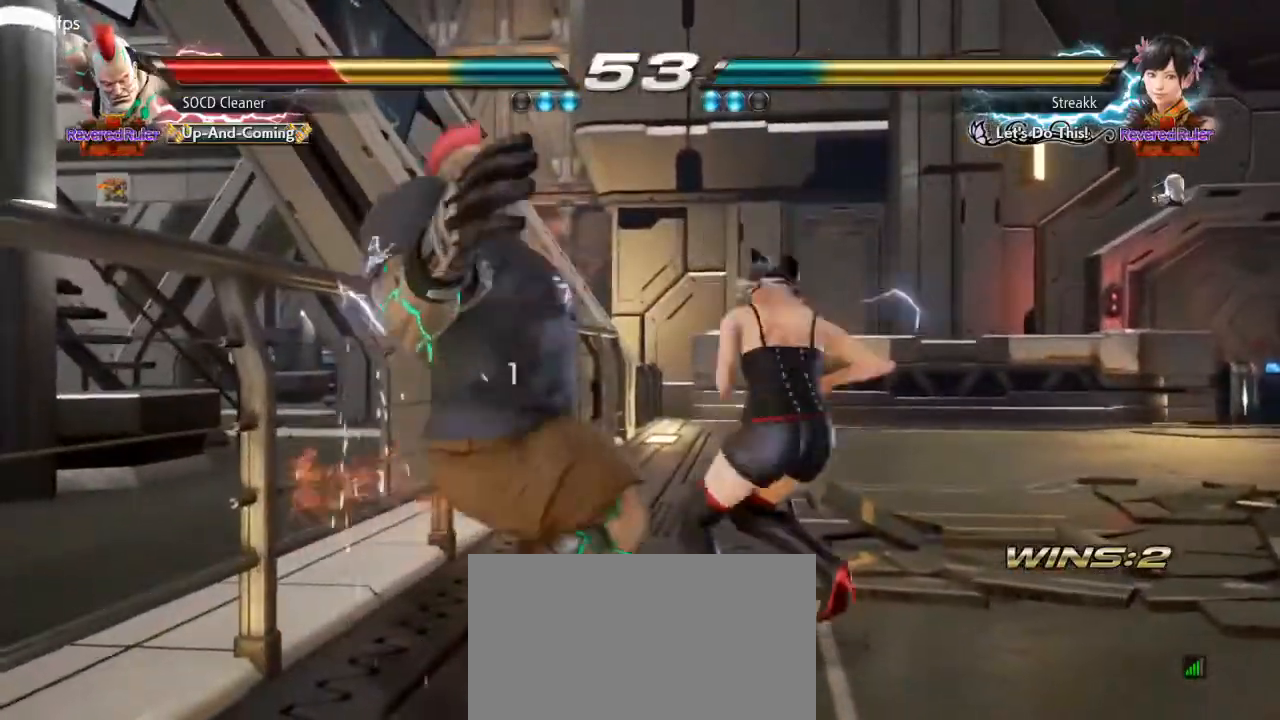
{"buttons": [], "events": []}
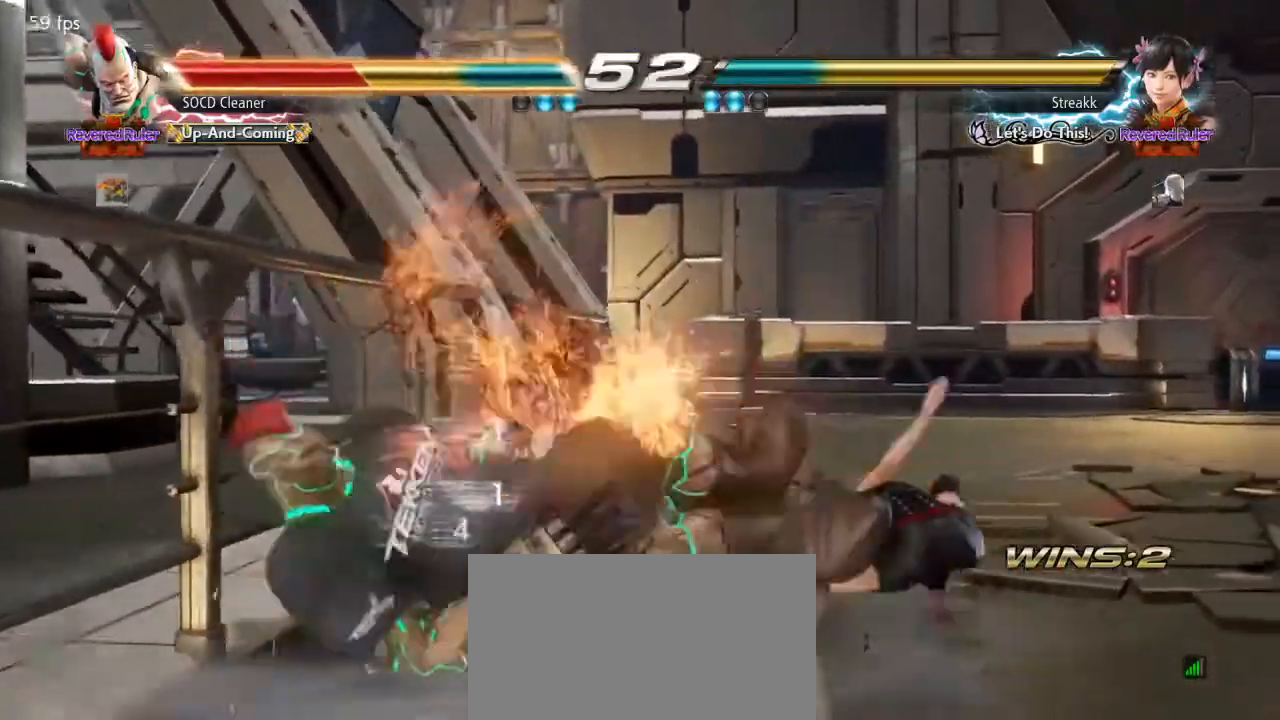
{"buttons": ["DPAD_LEFT"], "events": [[167, "DPAD_DOWN", "down"], [200, "DPAD_LEFT", "down"], [400, "DPAD_DOWN", "up"]]}
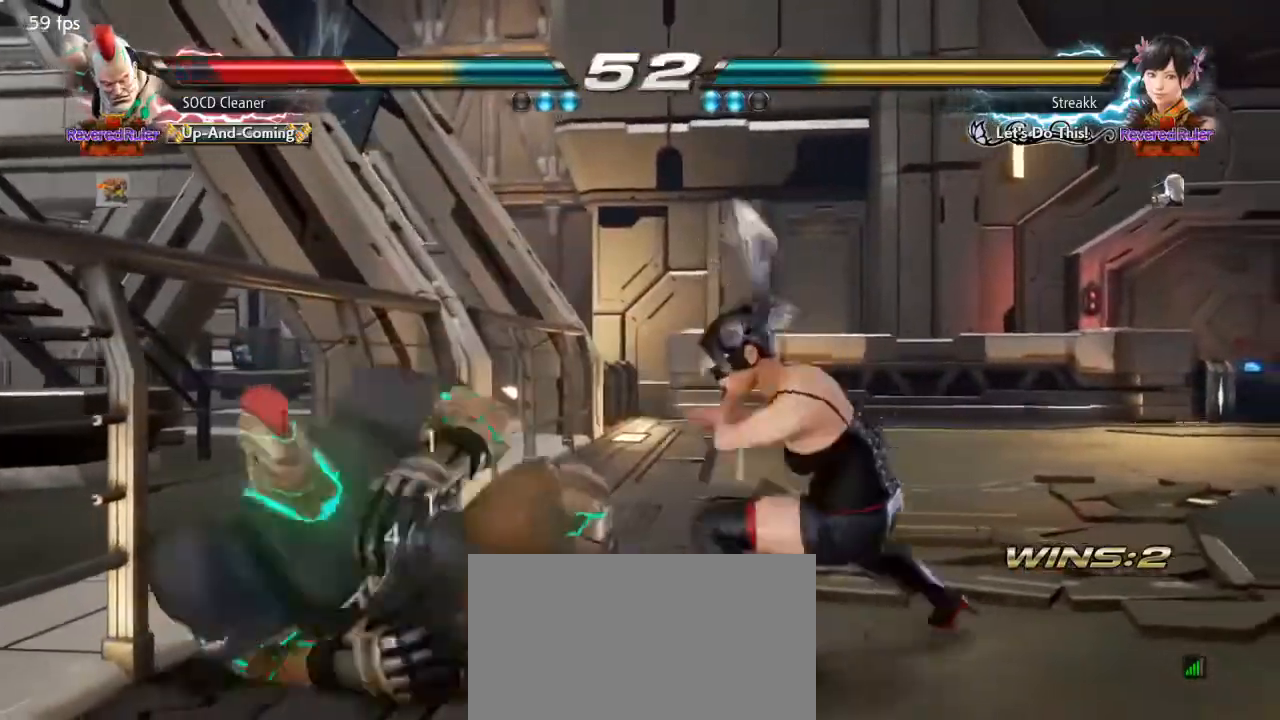
{"buttons": ["DPAD_LEFT"], "events": [[367, "DPAD_LEFT", "up"], [400, "DPAD_LEFT", "down"]]}
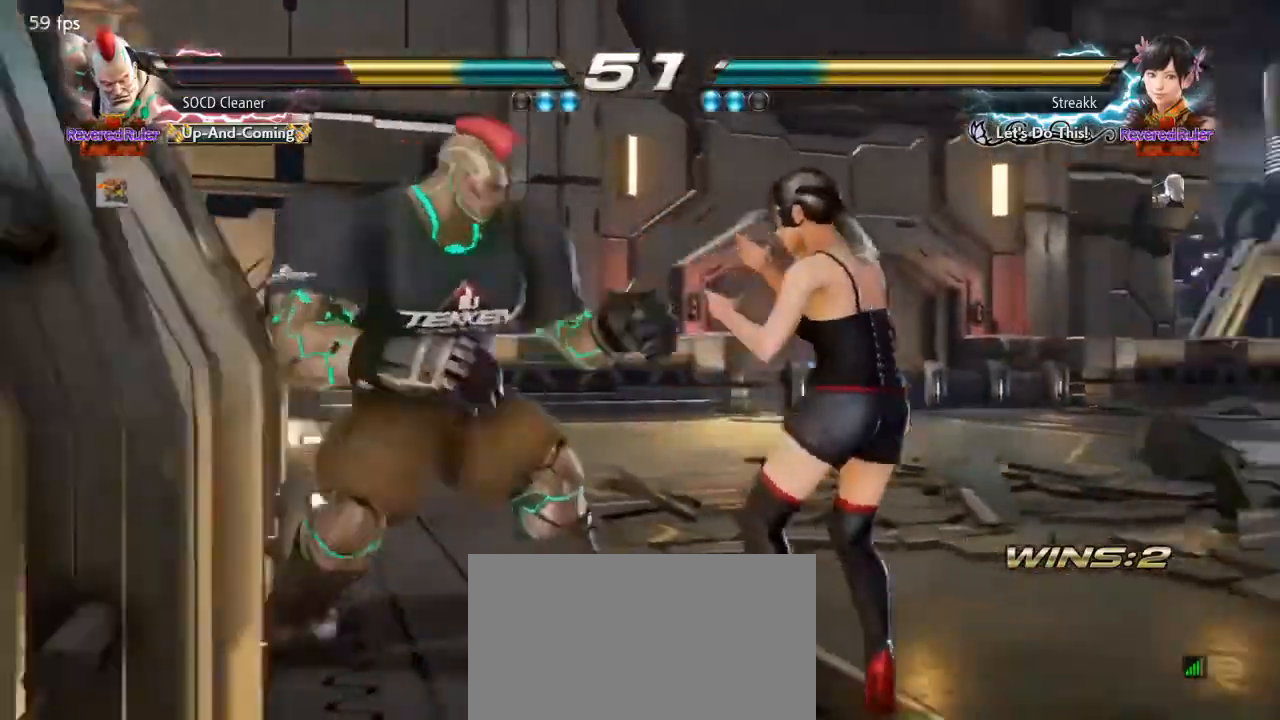
{"buttons": ["DPAD_LEFT"], "events": []}
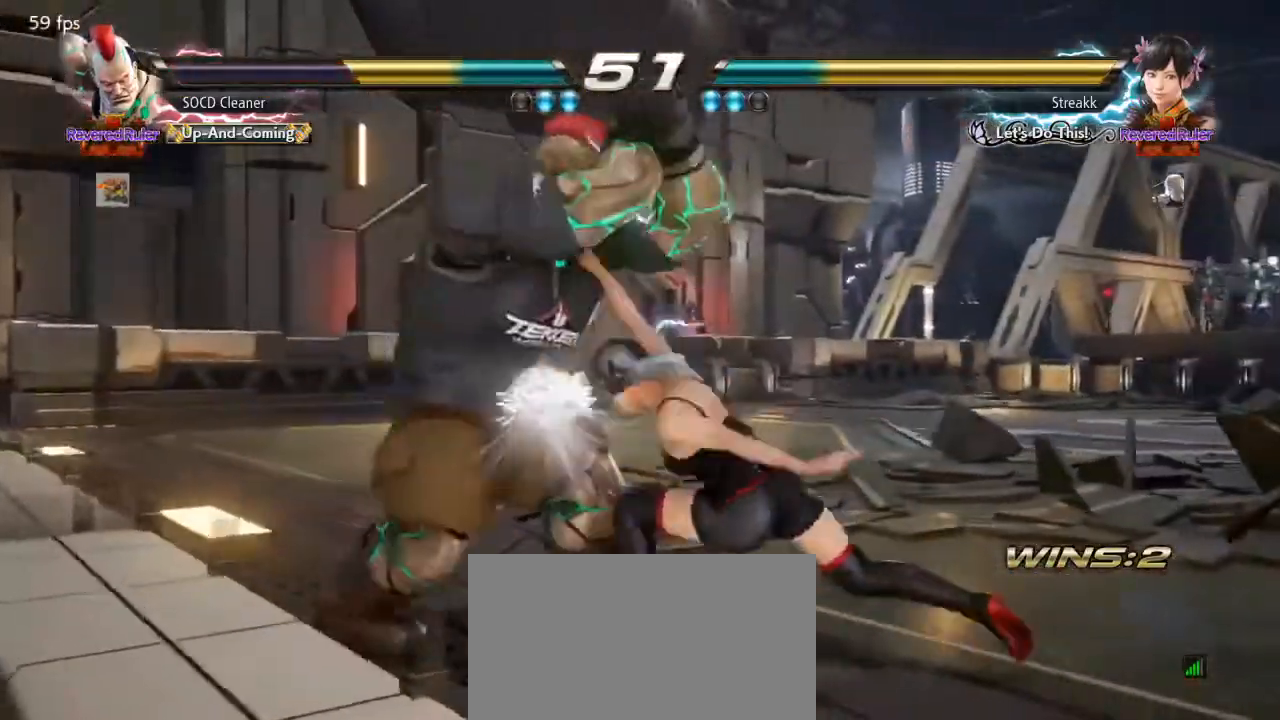
{"buttons": ["SQUARE"], "events": [[233, "DPAD_LEFT", "up"], [333, "TRIANGLE", "down"], [433, "TRIANGLE", "up"], [467, "SQUARE", "down"]]}
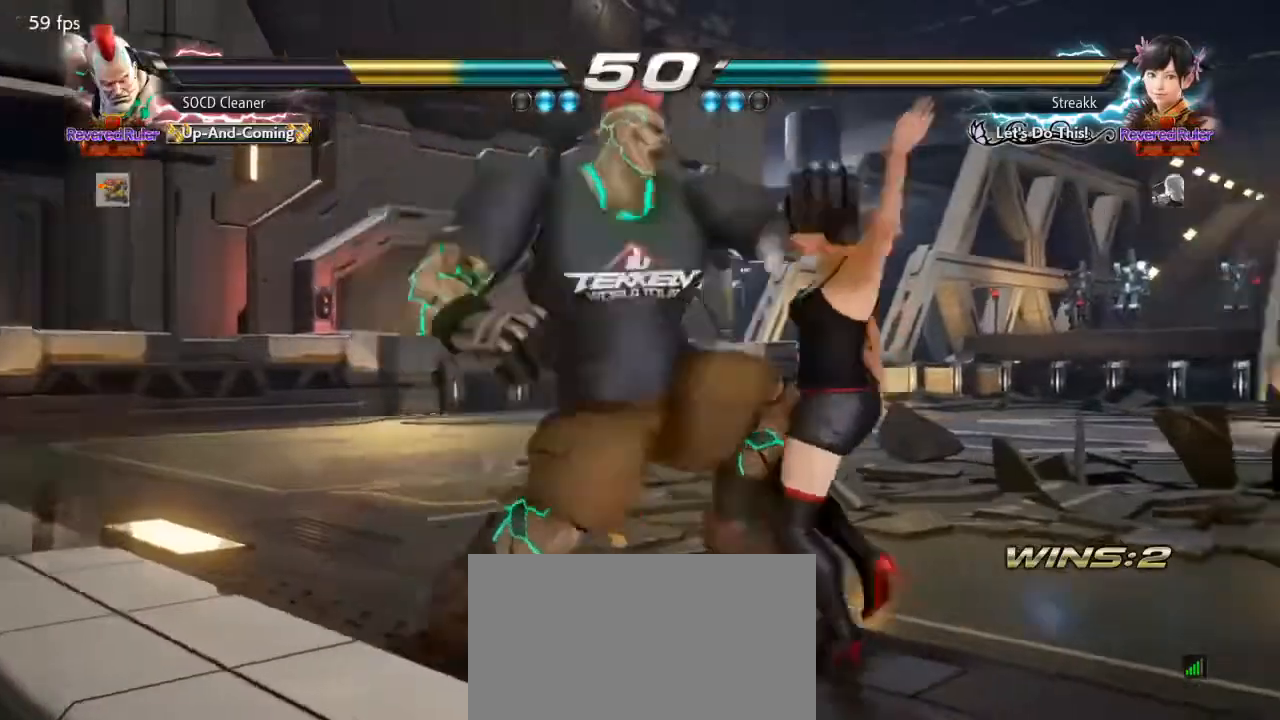
{"buttons": [], "events": [[67, "SQUARE", "up"]]}
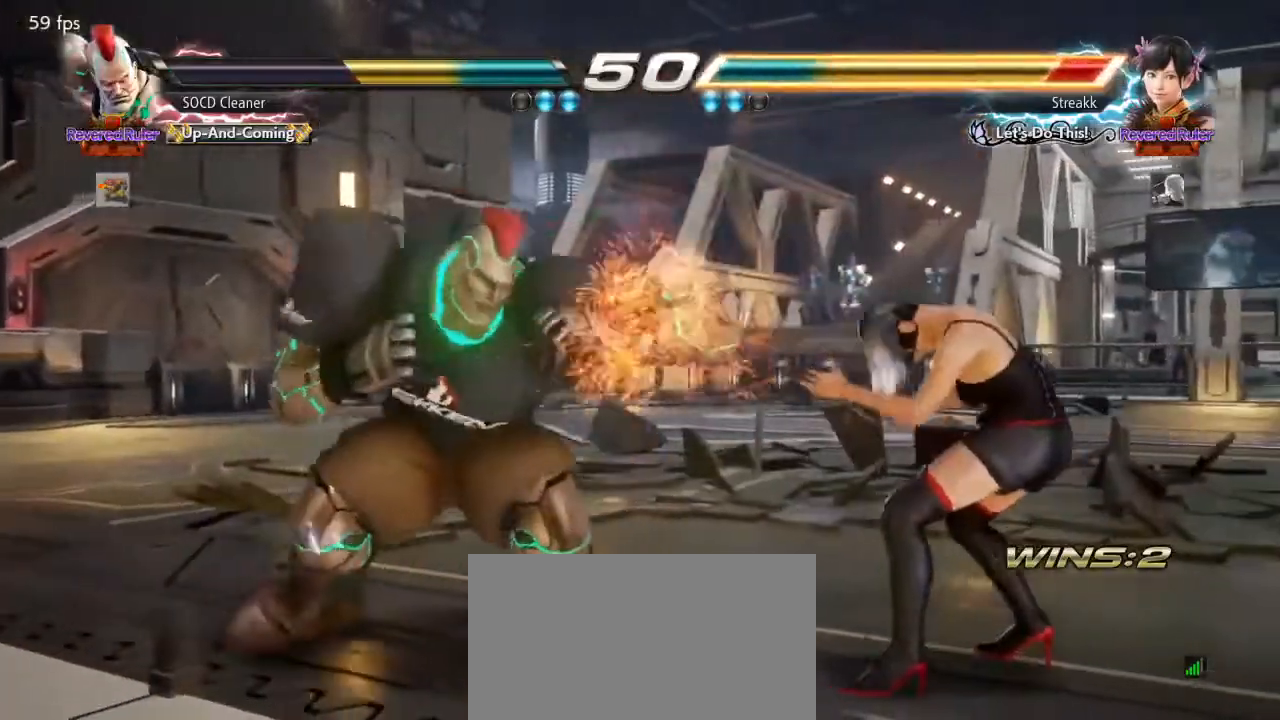
{"buttons": ["DPAD_LEFT"], "events": [[233, "TRIANGLE", "down"], [300, "CIRCLE", "down"], [300, "TRIANGLE", "up"], [333, "CIRCLE", "up"], [400, "DPAD_LEFT", "down"]]}
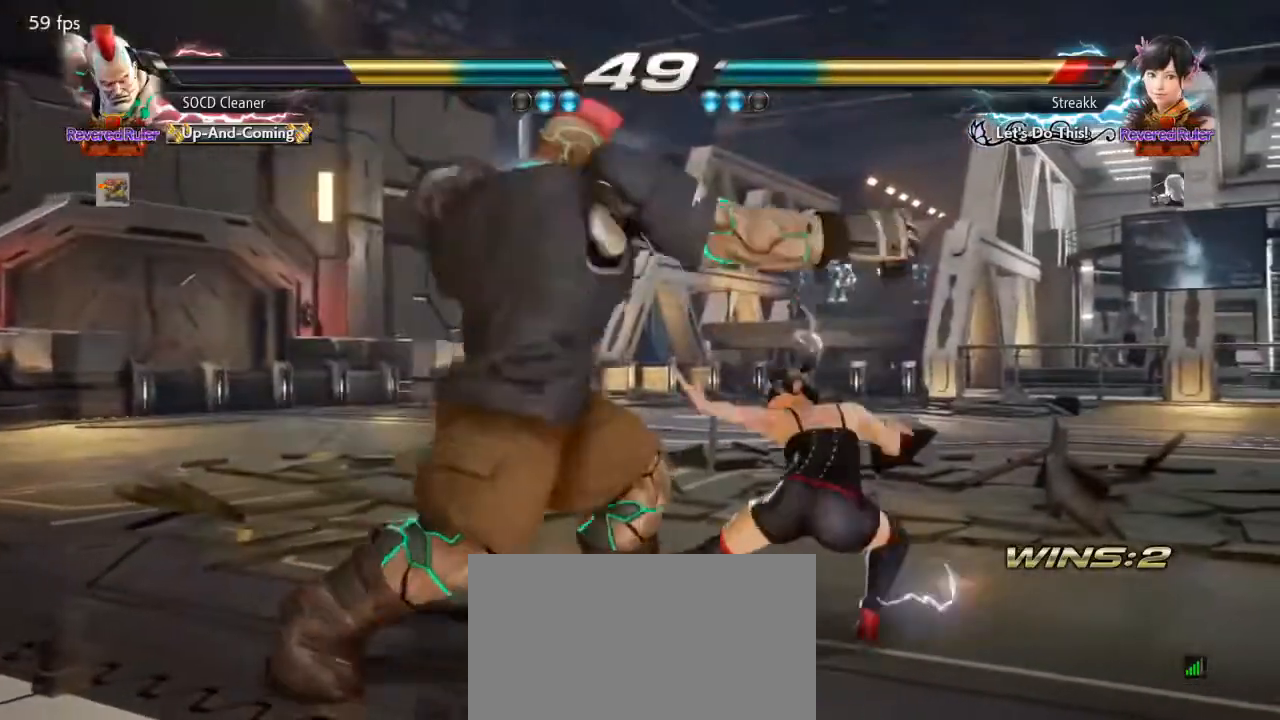
{"buttons": ["DPAD_LEFT"], "events": [[67, "DPAD_LEFT", "up"], [167, "DPAD_LEFT", "down"]]}
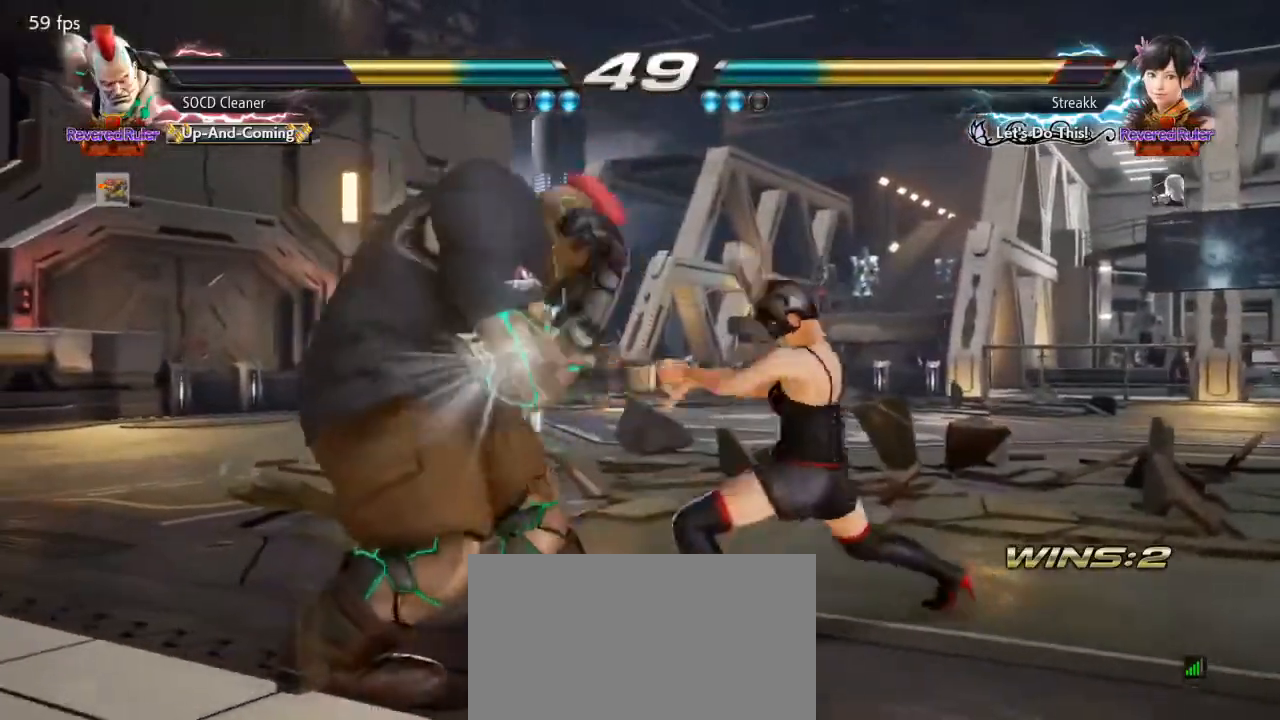
{"buttons": [], "events": [[133, "DPAD_LEFT", "up"], [267, "TRIANGLE", "down"], [333, "TRIANGLE", "up"]]}
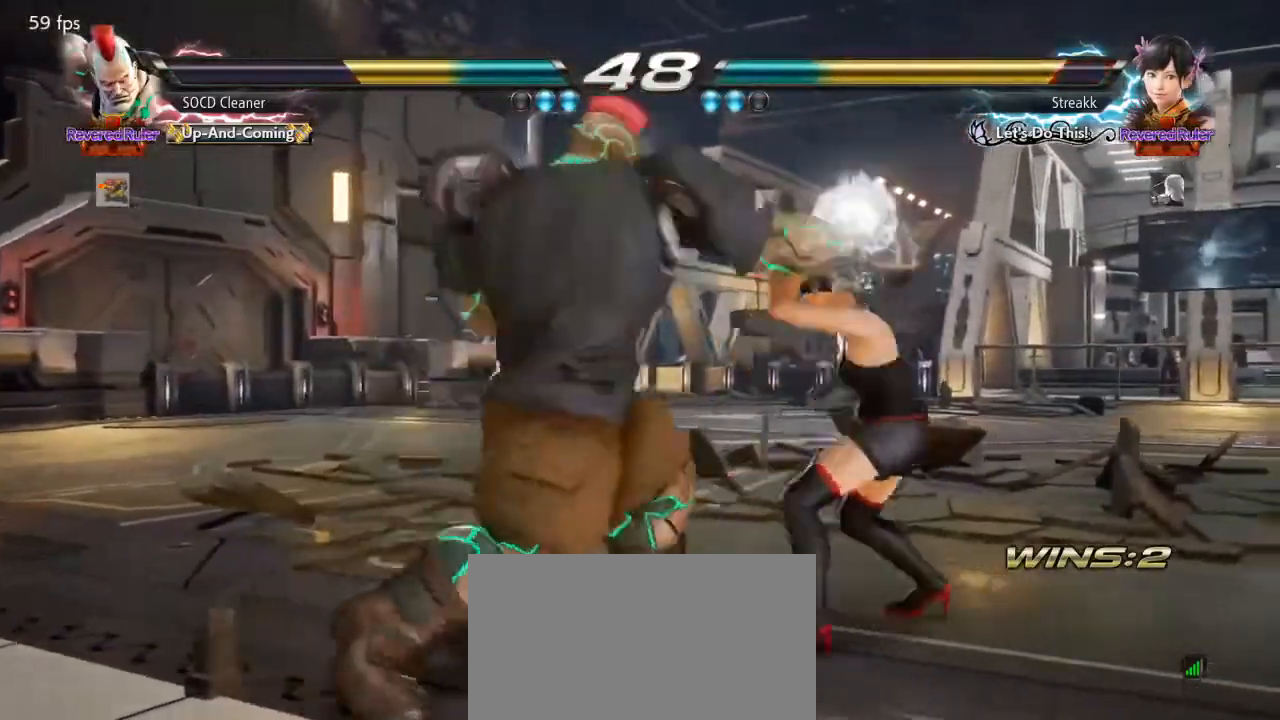
{"buttons": ["DPAD_LEFT"], "events": [[67, "DPAD_DOWN", "down"], [100, "DPAD_LEFT", "down"], [133, "DPAD_DOWN", "up"], [167, "DPAD_LEFT", "up"], [300, "DPAD_LEFT", "down"], [333, "DPAD_DOWN", "down"], [367, "SQUARE", "down"], [467, "DPAD_DOWN", "up"], [500, "SQUARE", "up"]]}
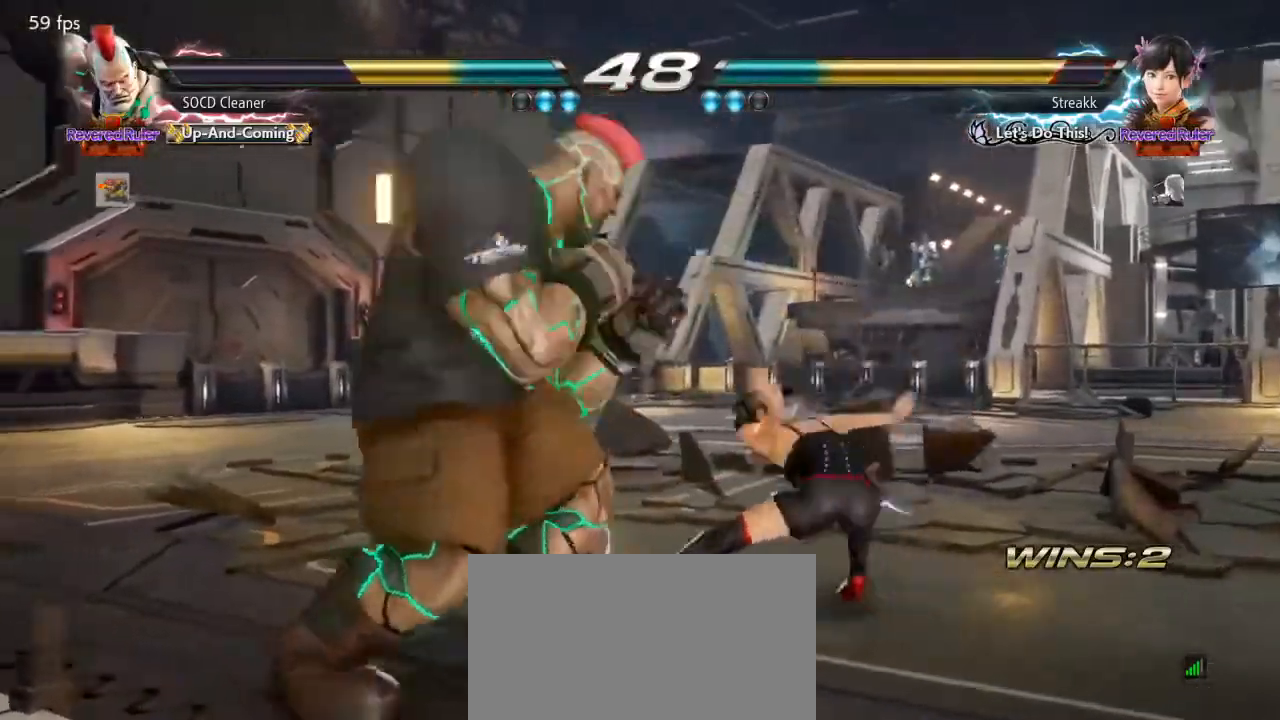
{"buttons": [], "events": [[333, "DPAD_LEFT", "up"]]}
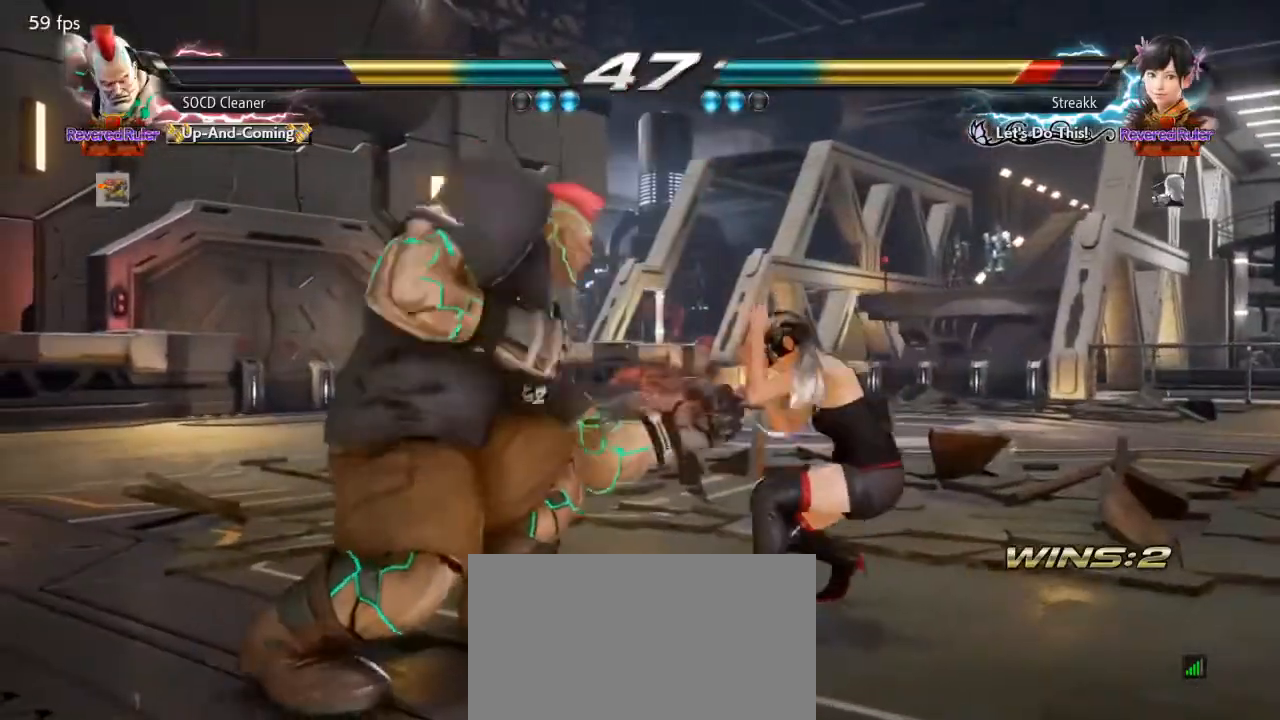
{"buttons": [], "events": [[100, "CIRCLE", "down"], [133, "CIRCLE", "up"], [200, "DPAD_LEFT", "down"], [467, "DPAD_LEFT", "up"]]}
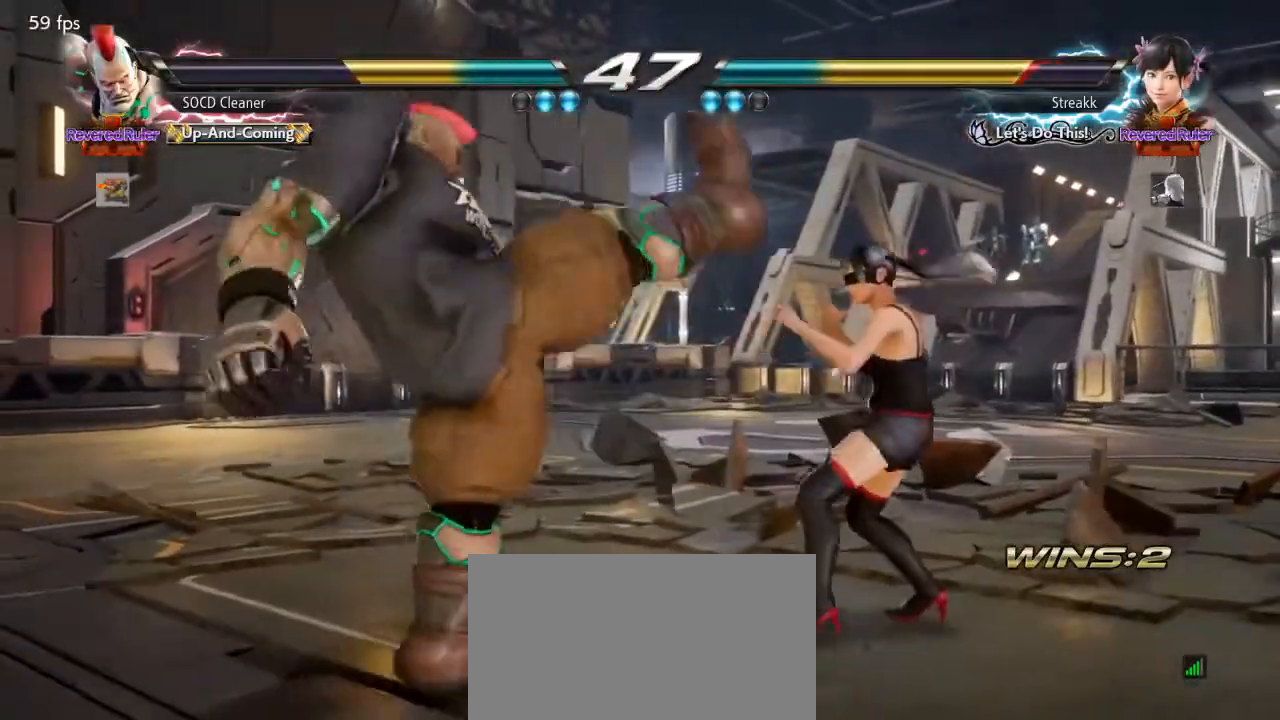
{"buttons": ["DPAD_LEFT"], "events": [[167, "DPAD_DOWN", "down"], [167, "DPAD_RIGHT", "down"], [200, "TRIANGLE", "down"], [233, "DPAD_DOWN", "up"], [233, "DPAD_RIGHT", "up"], [267, "DPAD_LEFT", "down"], [267, "TRIANGLE", "up"]]}
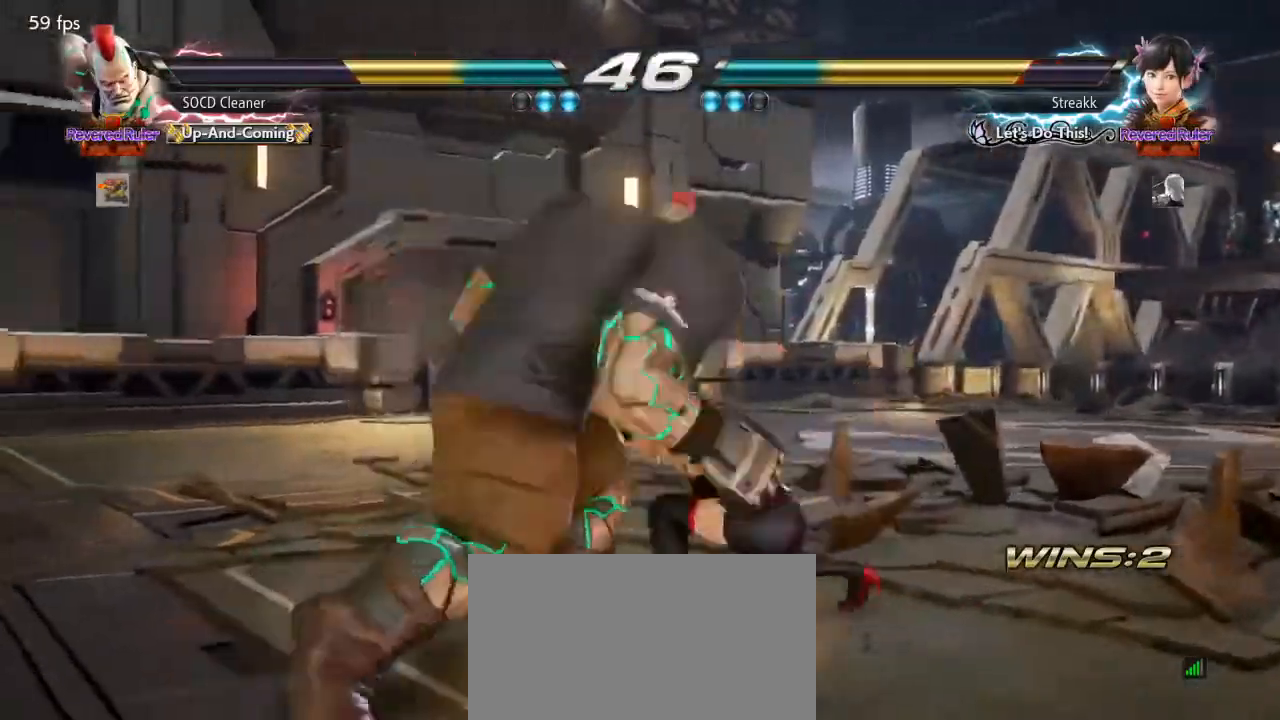
{"buttons": ["CIRCLE"], "events": [[200, "DPAD_LEFT", "up"], [333, "DPAD_RIGHT", "down"], [400, "CIRCLE", "down"], [467, "DPAD_RIGHT", "up"]]}
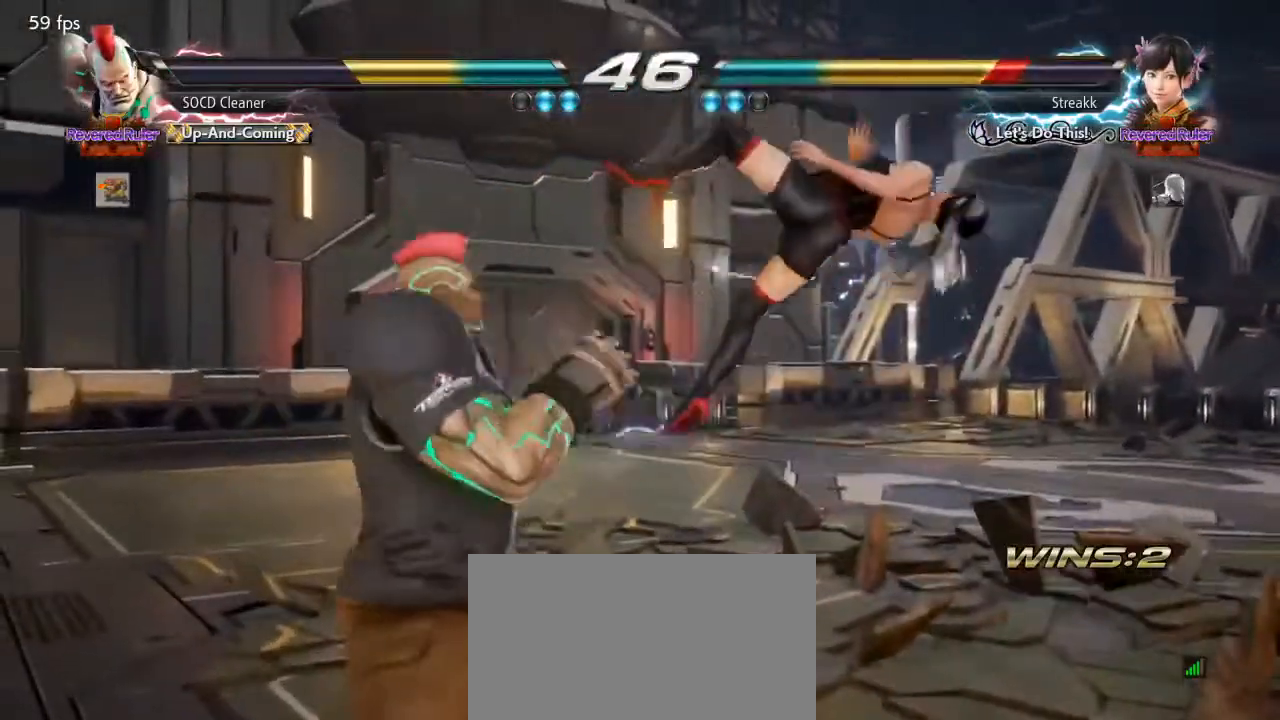
{"buttons": ["DPAD_LEFT"], "events": [[33, "CIRCLE", "up"], [100, "DPAD_LEFT", "down"]]}
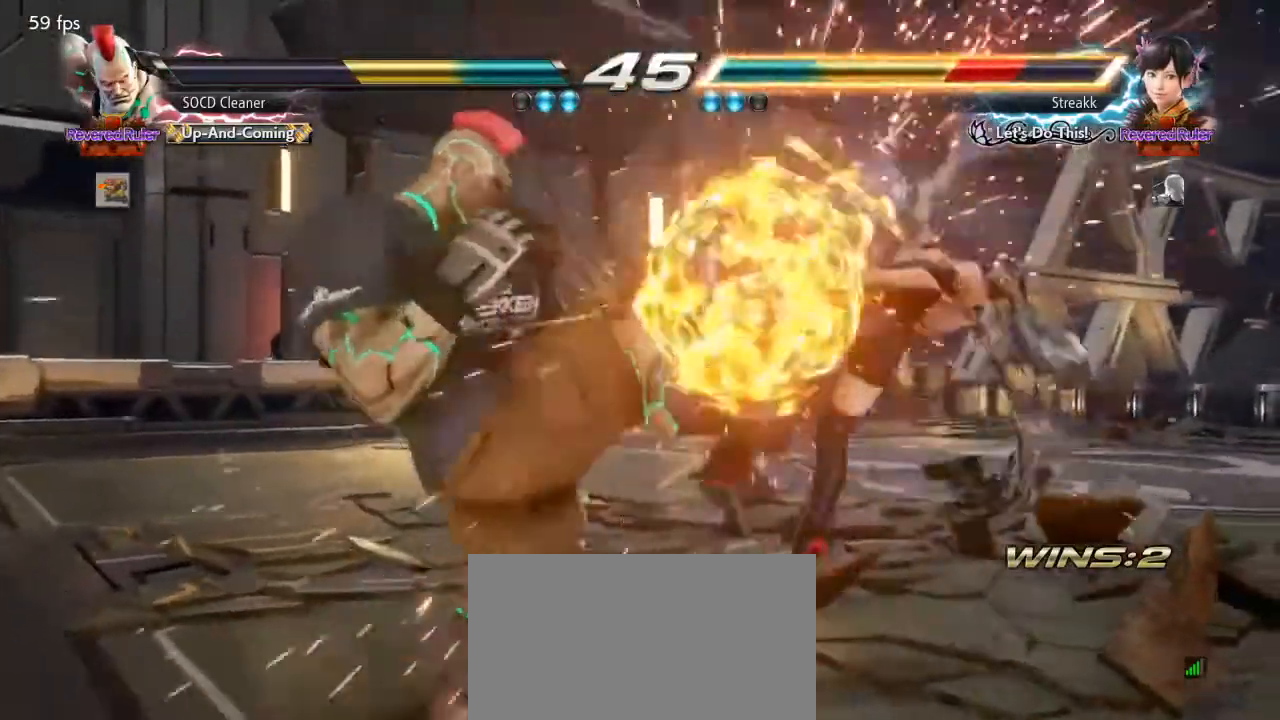
{"buttons": ["DPAD_DOWN", "DPAD_RIGHT"], "events": [[67, "SQUARE", "down"], [200, "DPAD_LEFT", "up"], [200, "SQUARE", "up"], [233, "DPAD_DOWN", "down"], [233, "DPAD_RIGHT", "down"]]}
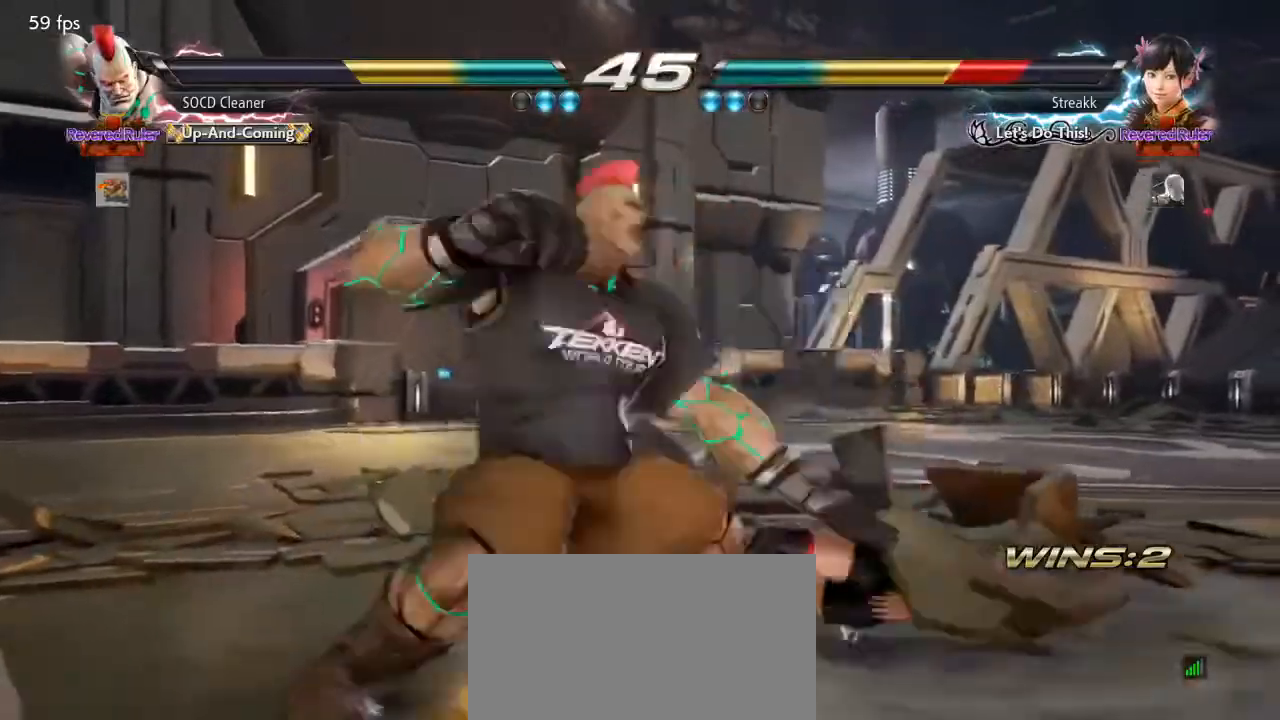
{"buttons": ["SQUARE", "DPAD_DOWN", "DPAD_RIGHT"], "events": [[333, "SQUARE", "down"], [367, "SQUARE", "up"], [467, "SQUARE", "down"]]}
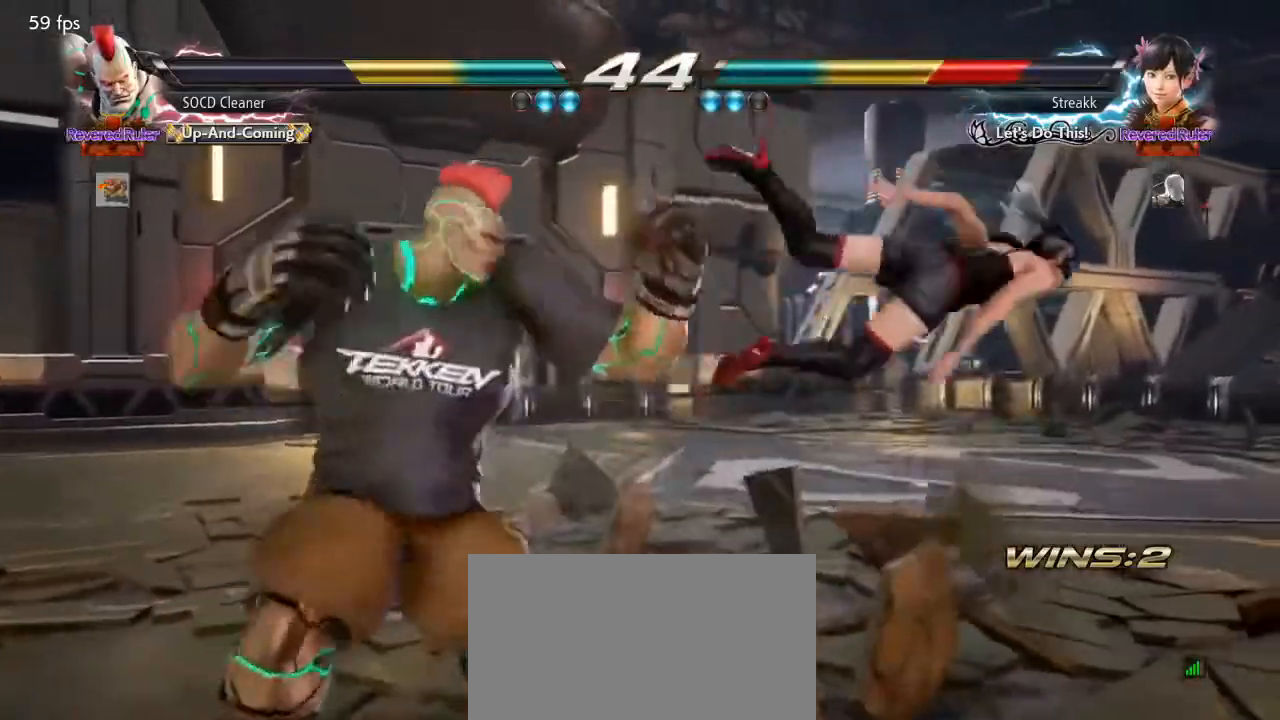
{"buttons": ["DPAD_DOWN", "DPAD_RIGHT"], "events": [[33, "SQUARE", "up"], [133, "SQUARE", "down"], [200, "SQUARE", "up"], [367, "SQUARE", "down"], [400, "SQUARE", "up"]]}
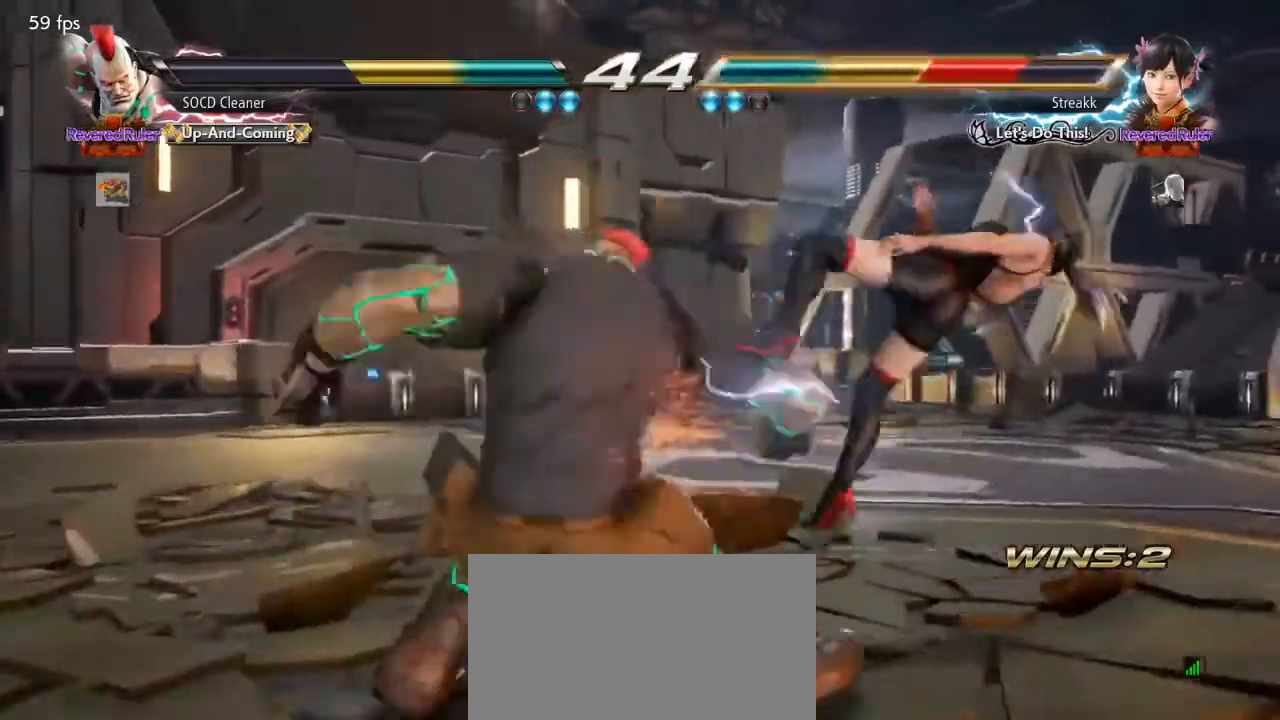
{"buttons": [], "events": [[67, "SQUARE", "down"], [133, "SQUARE", "up"], [233, "SQUARE", "down"], [300, "DPAD_DOWN", "up"], [300, "DPAD_RIGHT", "up"], [367, "SQUARE", "up"]]}